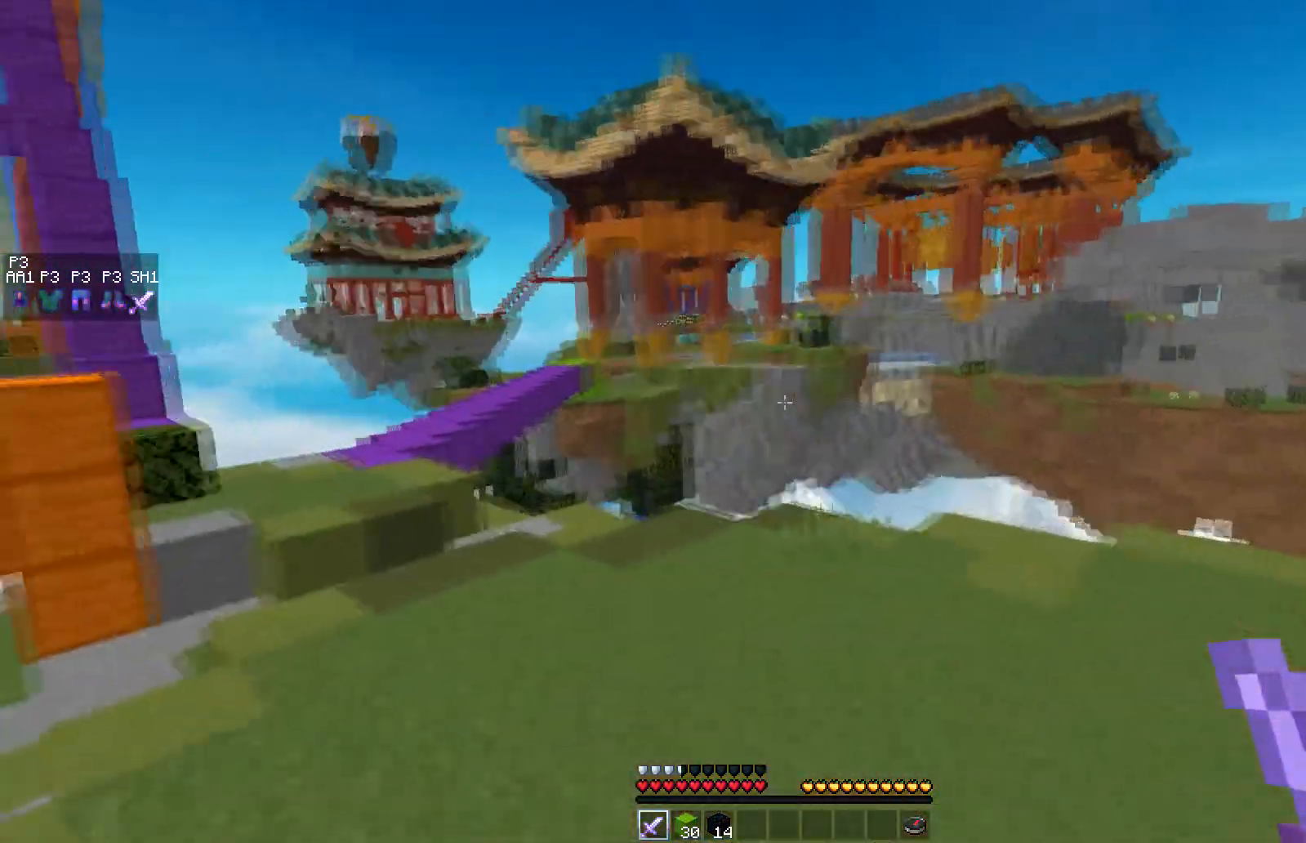
Gameplay with keyboard and mouse; each line is a JSON object with the keys and mouse buttons held at the frame after it. "events" lists presses ("down") and releases ("up") of "a", "d", "s", "space", "w", "mouse_left" and "mouse_right" between this image and that frame as [ms after this image, input, new state], when the widget could be followed in between. "mouse_left", "mouse_right" = the "left", "right" buttons of the "mouse" list. No other keys are recorded. Fast repeated clicks can show as one long hold. Mouse movement is not recorded.
{"keys": ["space", "w"], "mouse": [], "events": [[300, "a", "up"], [500, "space", "down"]]}
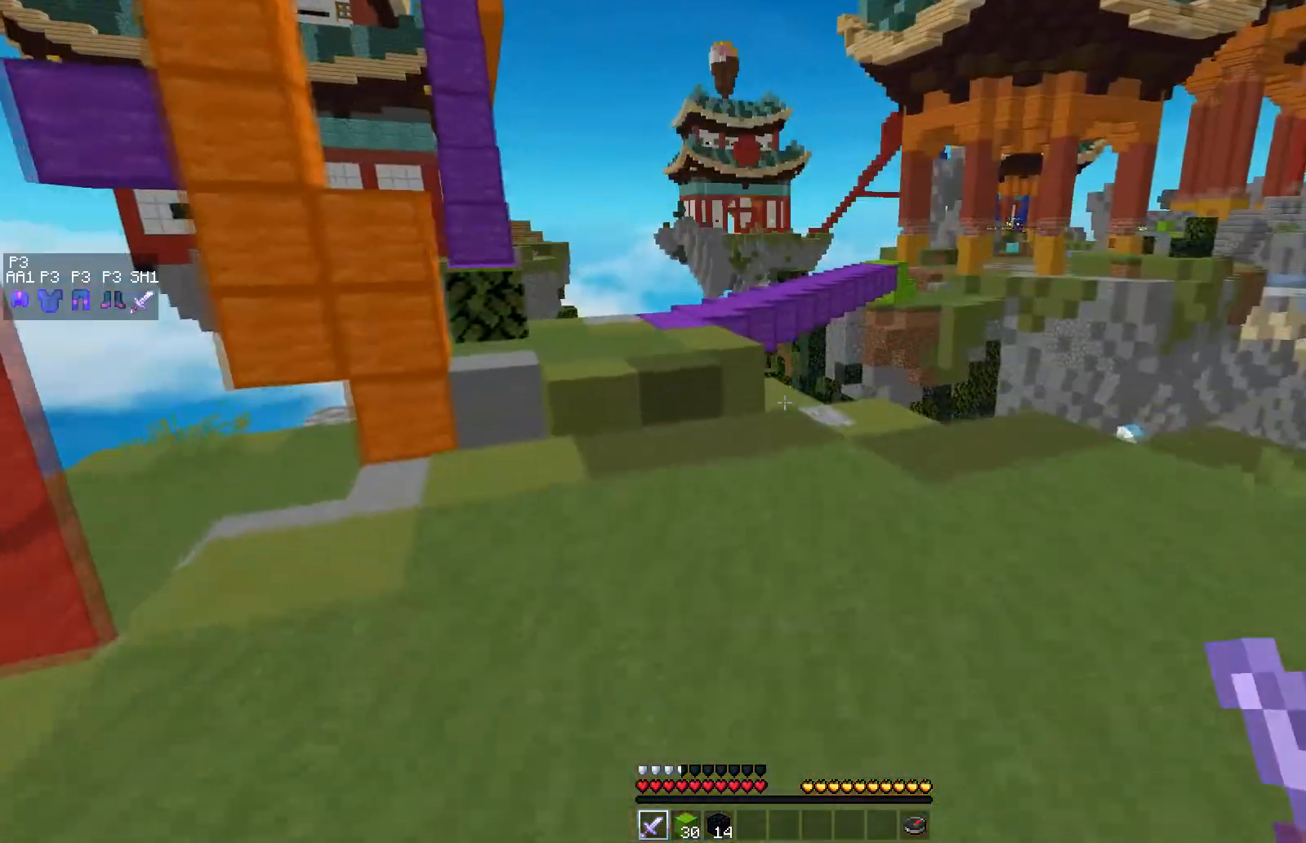
{"keys": ["a", "w"], "mouse": [], "events": [[133, "space", "up"], [150, "a", "down"]]}
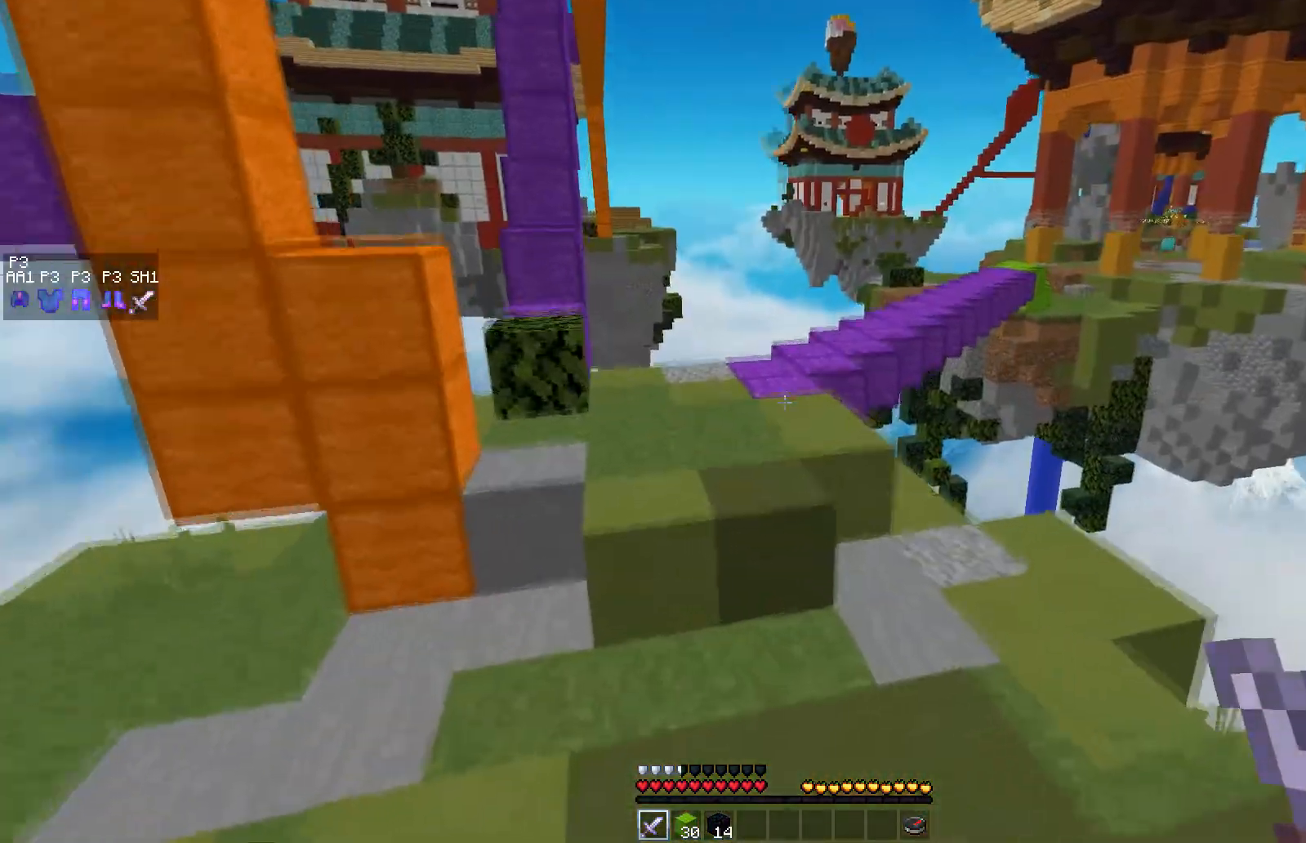
{"keys": ["a", "w"], "mouse": [], "events": [[250, "space", "down"], [417, "space", "up"]]}
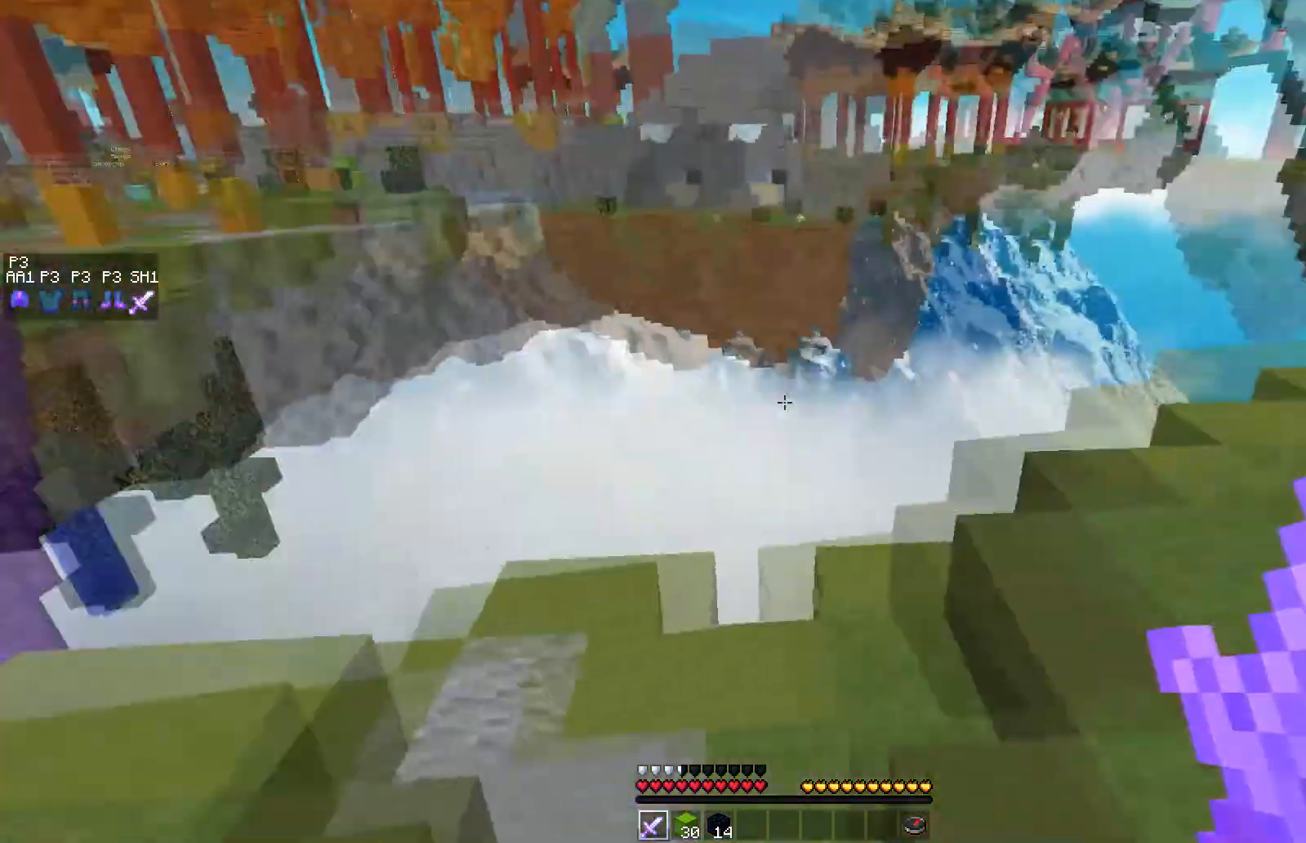
{"keys": ["space", "w"], "mouse": [], "events": [[217, "a", "up"], [217, "d", "down"], [400, "space", "down"], [433, "d", "up"]]}
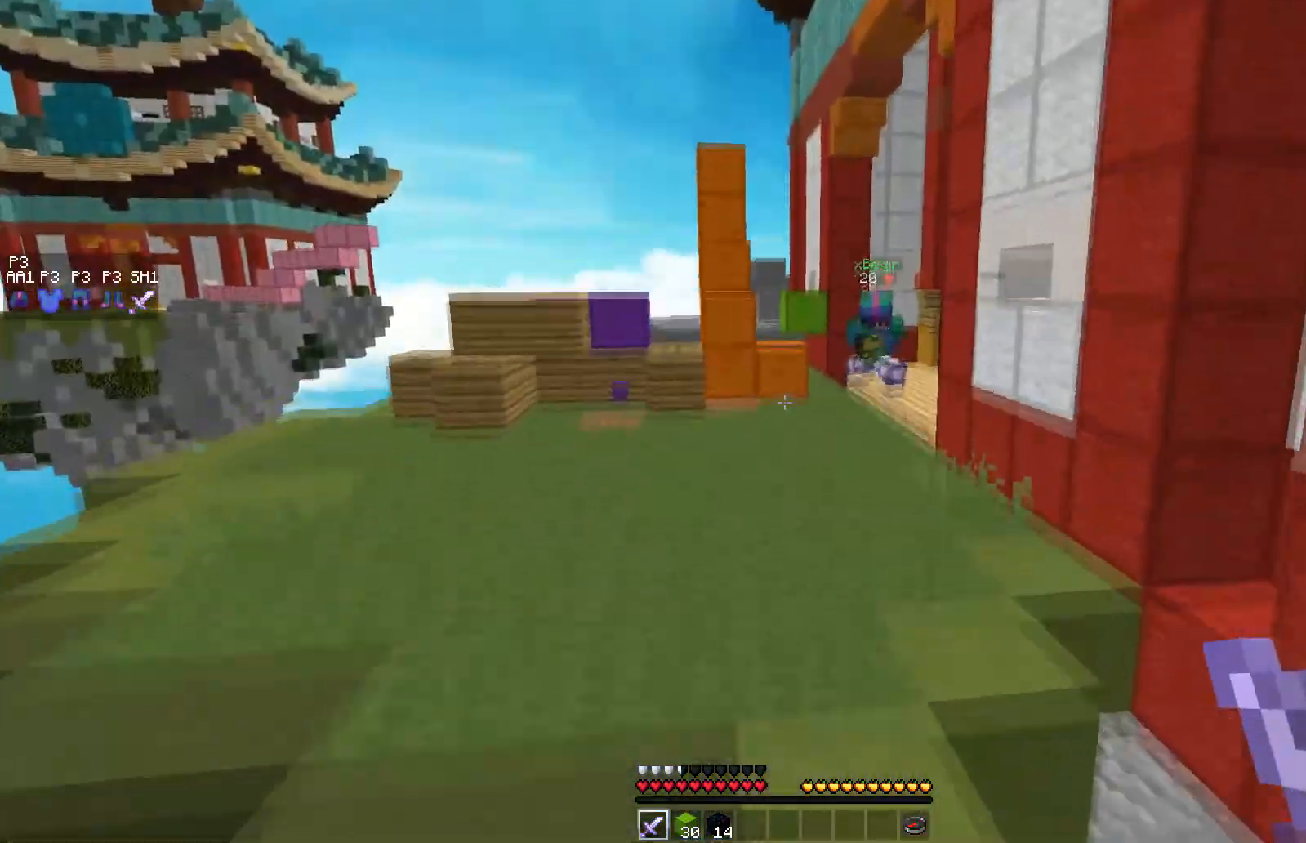
{"keys": ["space", "w"], "mouse": ["left"], "events": [[150, "space", "up"], [283, "mouse_left", "down"], [333, "mouse_left", "up"], [383, "space", "down"], [400, "mouse_left", "down"]]}
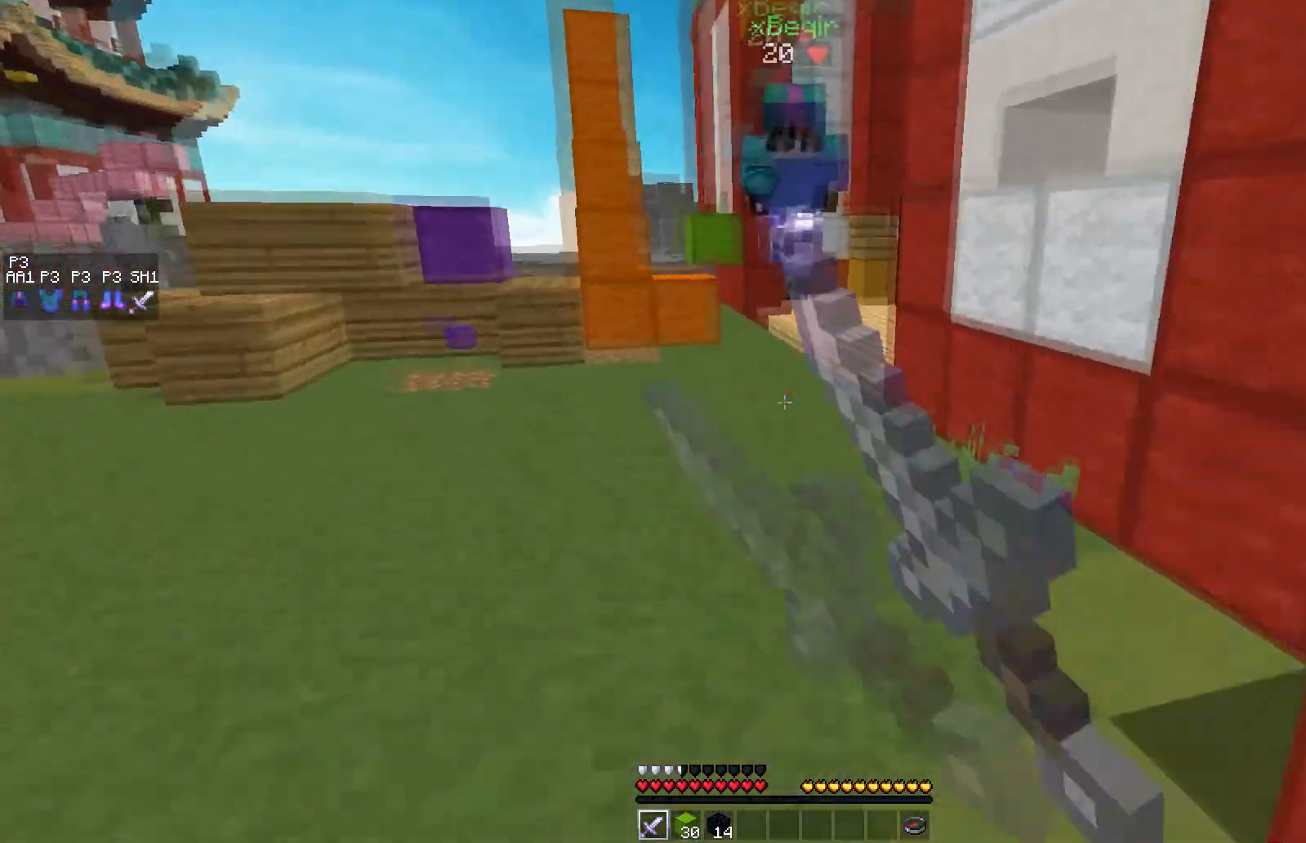
{"keys": ["s"], "mouse": [], "events": [[33, "space", "up"], [117, "mouse_left", "up"], [183, "mouse_left", "down"], [183, "w", "up"], [250, "mouse_left", "up"], [467, "s", "down"]]}
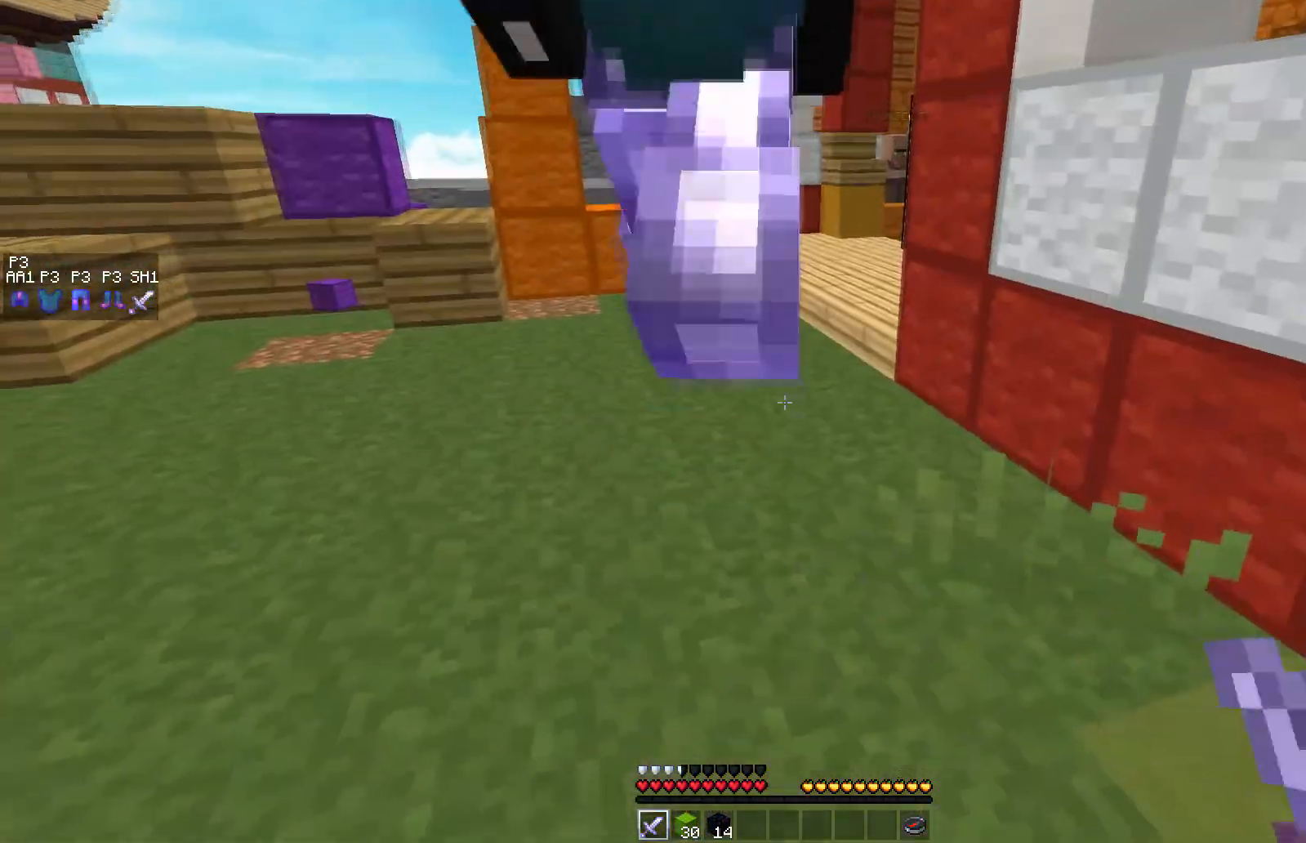
{"keys": ["s"], "mouse": [], "events": []}
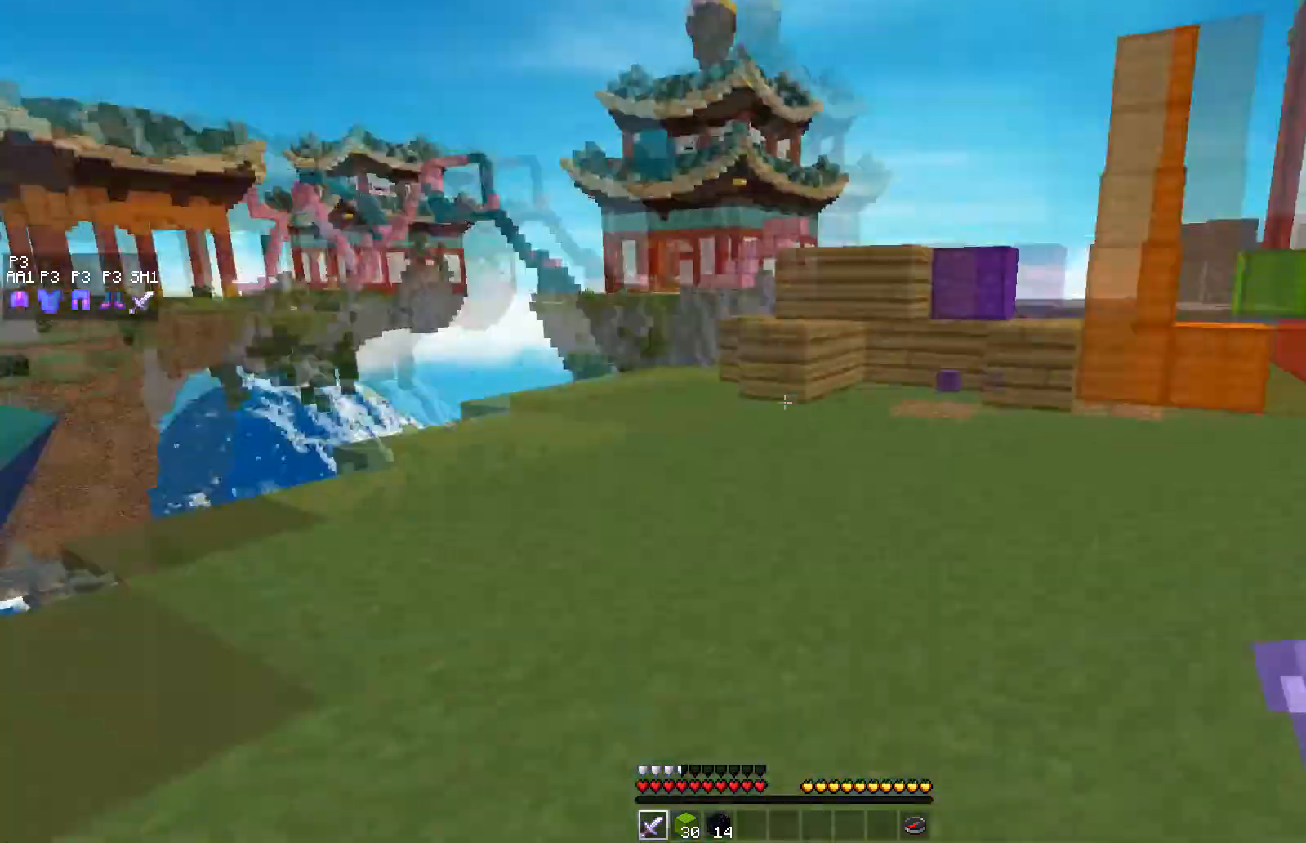
{"keys": [], "mouse": [], "events": [[67, "d", "down"], [183, "s", "up"], [500, "d", "up"]]}
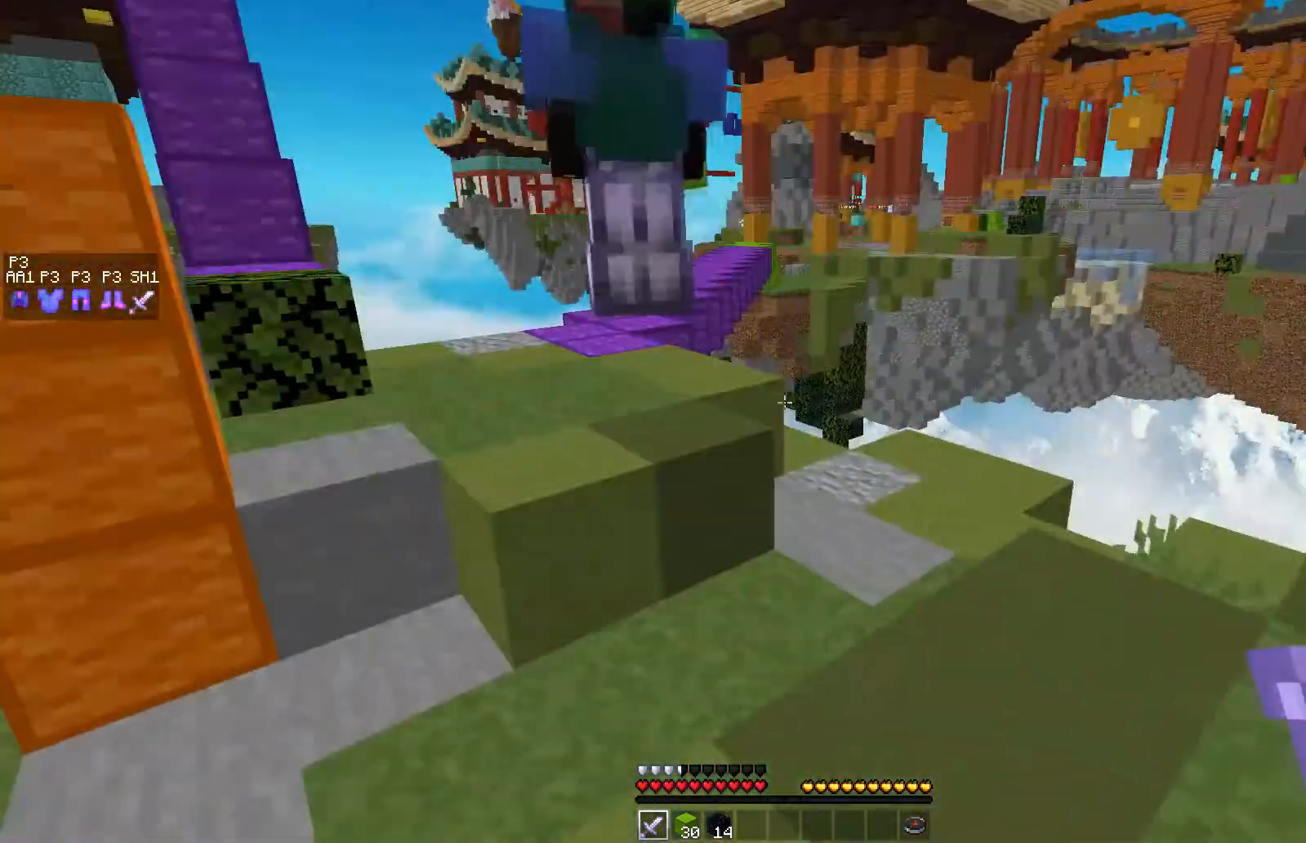
{"keys": [], "mouse": [], "events": []}
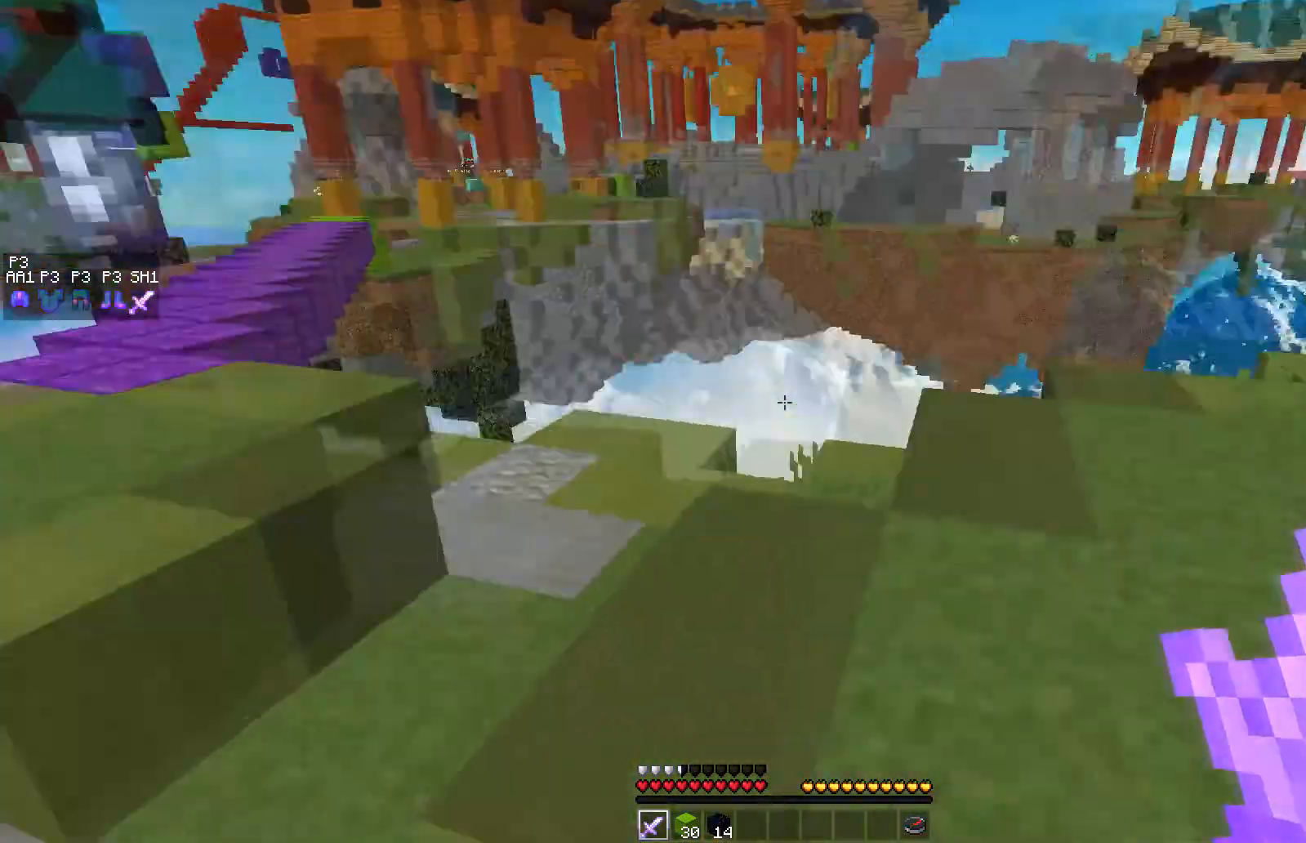
{"keys": ["w"], "mouse": [], "events": [[417, "w", "down"]]}
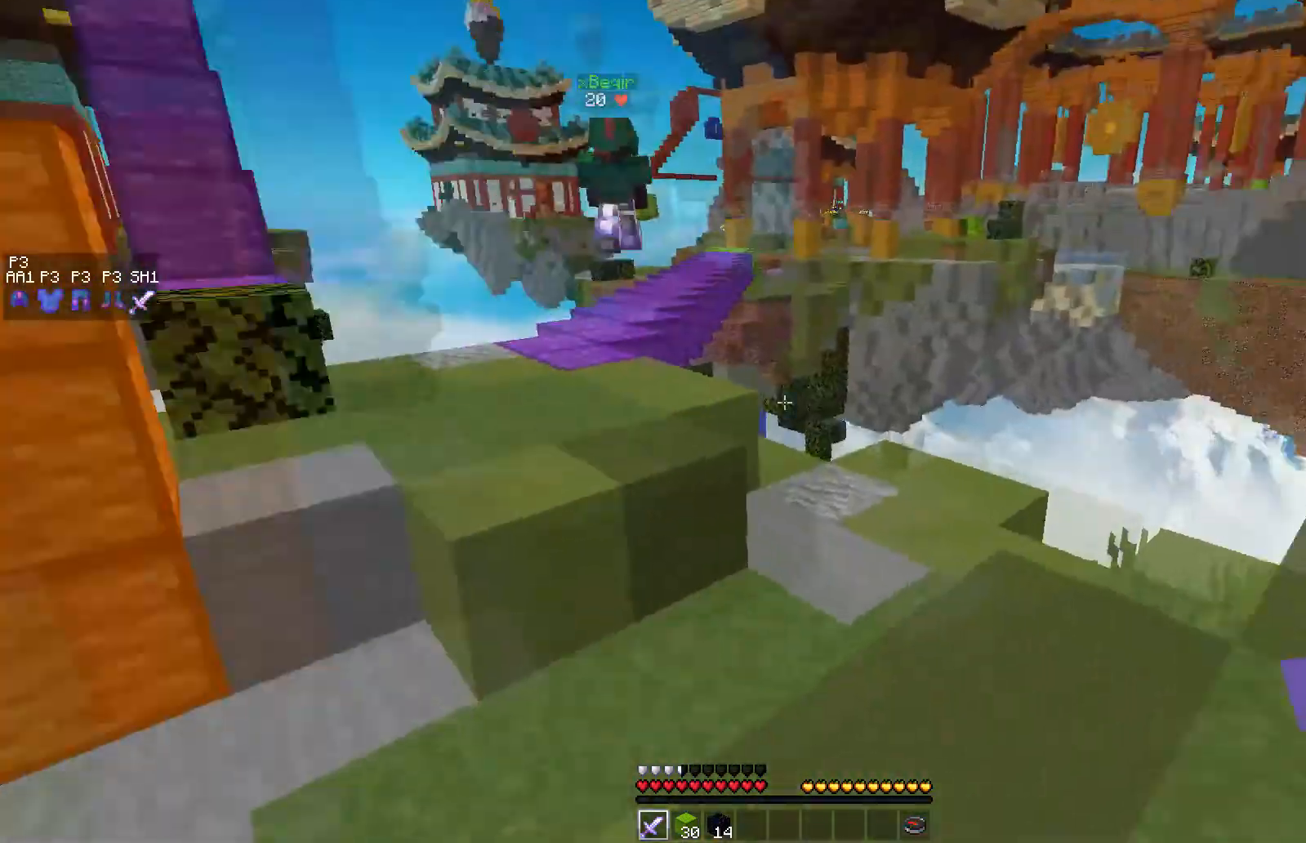
{"keys": ["w"], "mouse": ["left"], "events": [[67, "a", "down"], [183, "space", "down"], [250, "a", "up"], [267, "mouse_left", "down"], [283, "space", "up"], [333, "mouse_left", "up"], [400, "mouse_left", "down"]]}
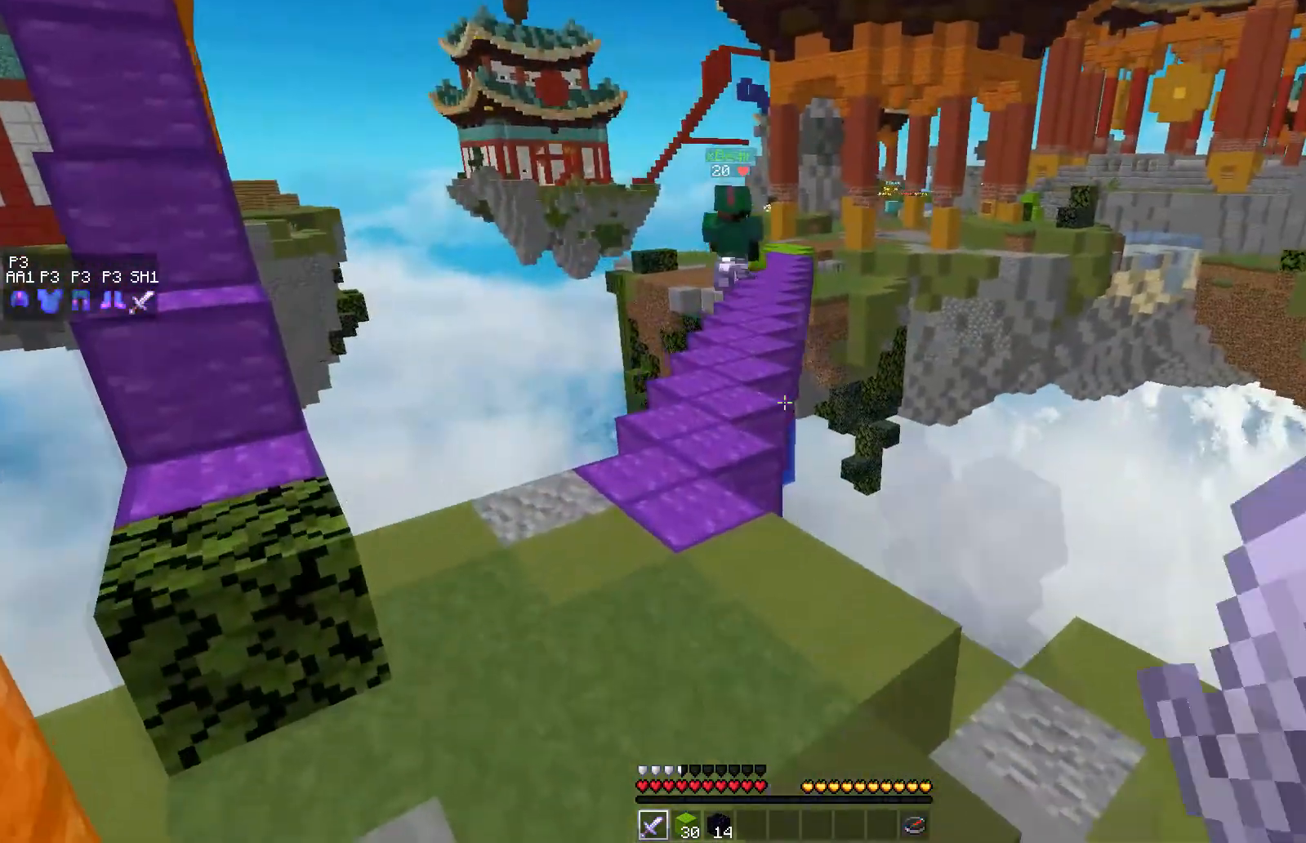
{"keys": ["space", "w"], "mouse": [], "events": [[17, "mouse_left", "up"], [67, "mouse_left", "down"], [117, "mouse_left", "up"], [117, "space", "down"], [200, "mouse_left", "down"], [267, "mouse_left", "up"], [333, "mouse_left", "down"], [367, "mouse_left", "up"], [433, "mouse_left", "down"], [500, "mouse_left", "up"]]}
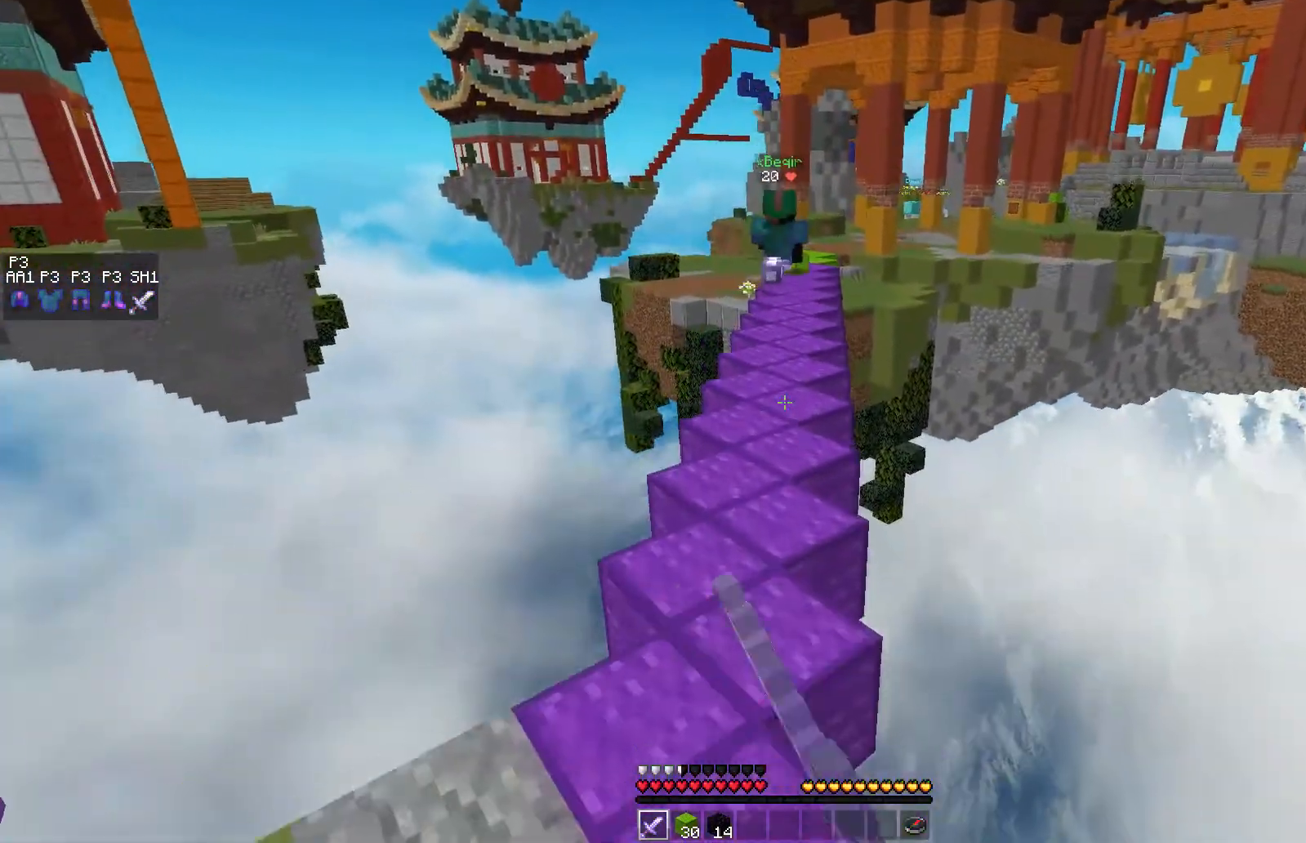
{"keys": ["space", "w"], "mouse": ["left"], "events": [[67, "mouse_left", "down"], [133, "mouse_left", "up"], [183, "mouse_left", "down"], [283, "mouse_left", "up"], [350, "mouse_left", "down"], [417, "mouse_left", "up"], [467, "mouse_left", "down"]]}
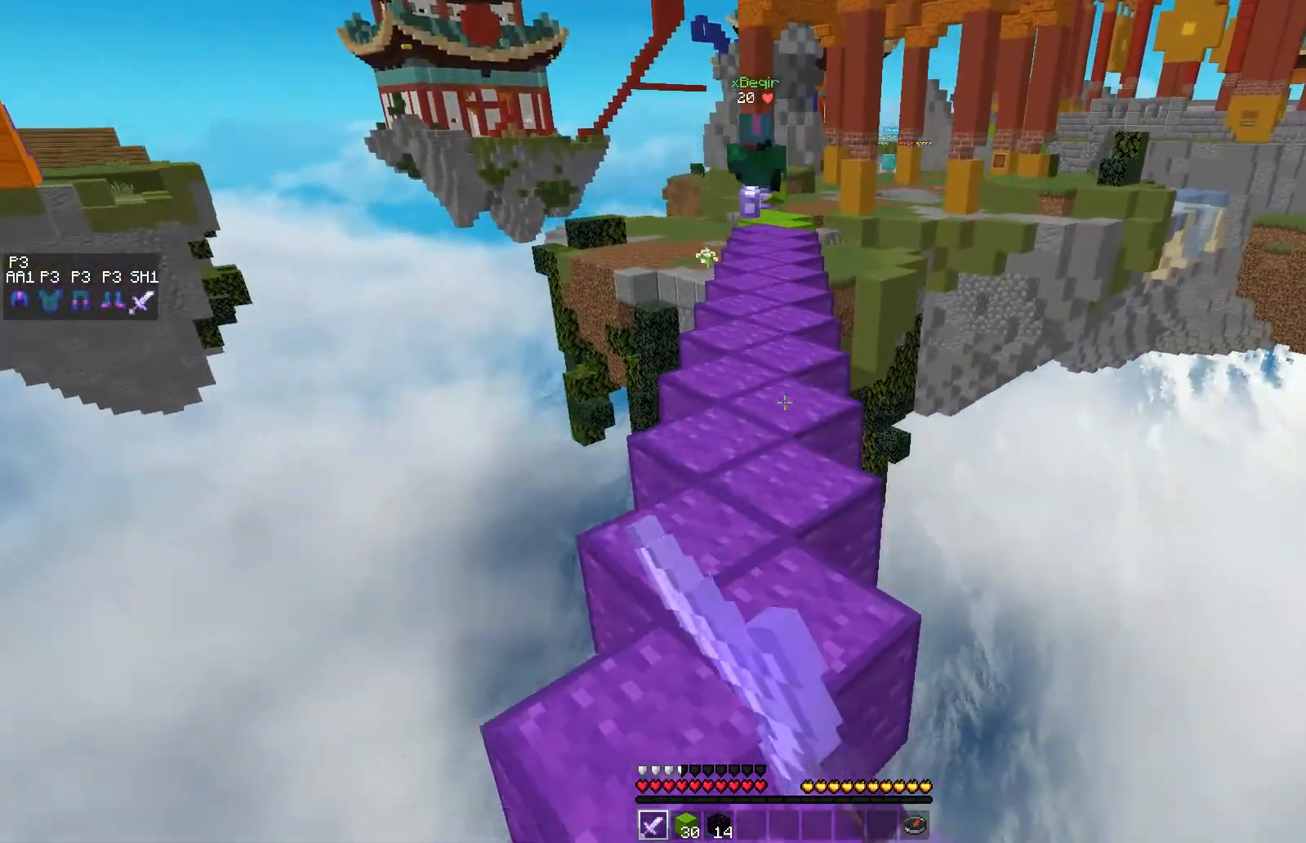
{"keys": ["space", "w"], "mouse": [], "events": [[50, "mouse_left", "up"], [83, "mouse_left", "down"], [183, "mouse_left", "up"], [233, "mouse_left", "down"], [300, "mouse_left", "up"]]}
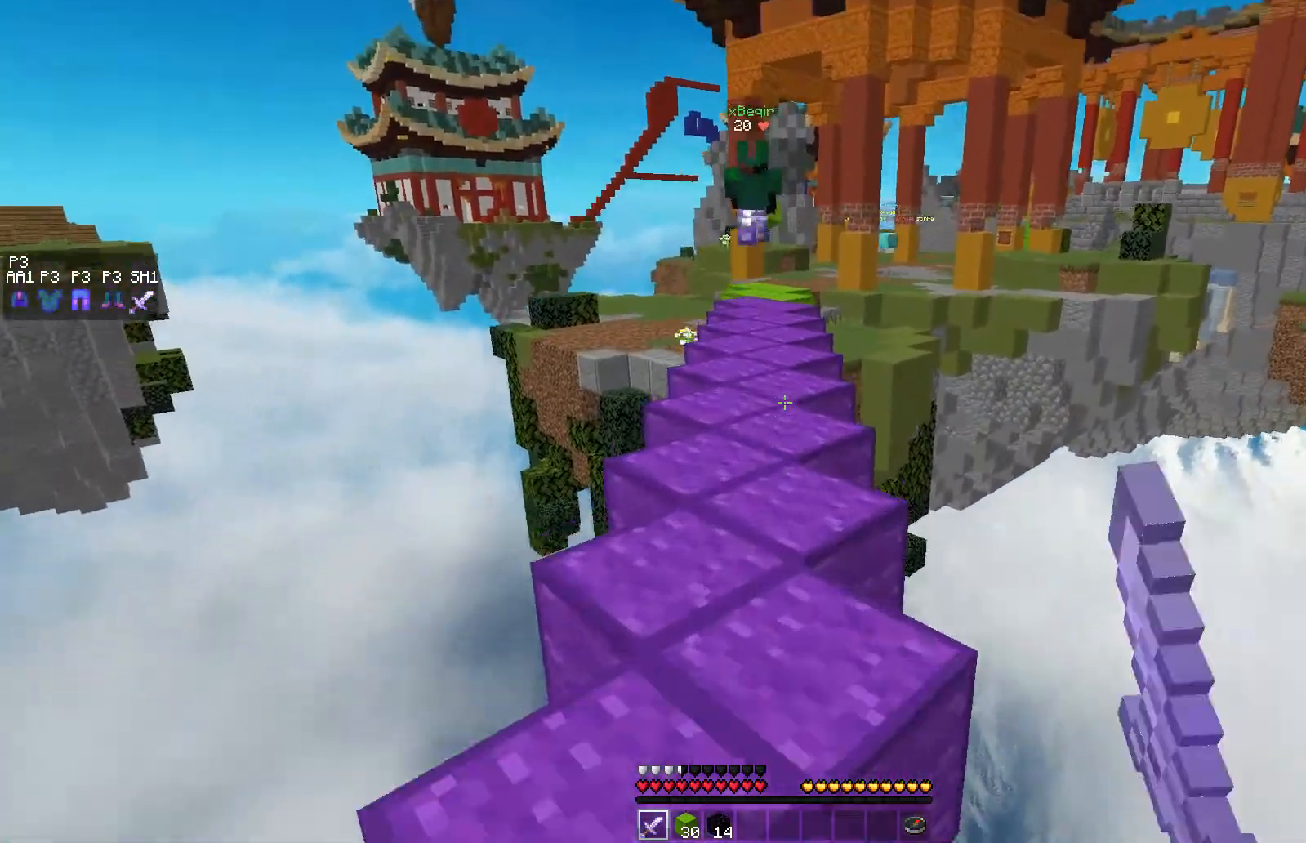
{"keys": ["space", "w"], "mouse": ["left"], "events": [[500, "mouse_left", "down"]]}
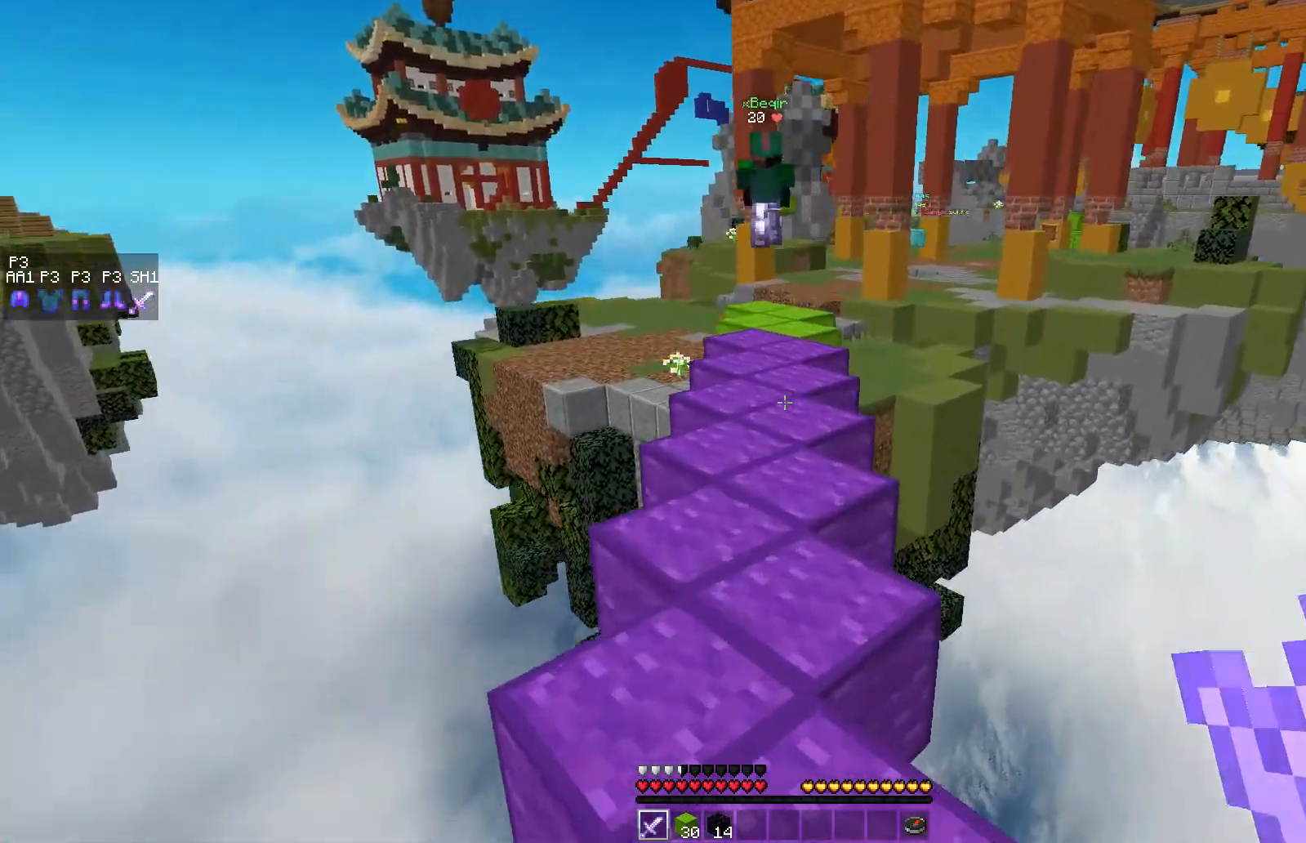
{"keys": ["space", "w"], "mouse": ["left"], "events": [[150, "mouse_left", "up"], [217, "mouse_left", "down"], [283, "mouse_left", "up"], [350, "mouse_left", "down"], [400, "mouse_left", "up"], [467, "mouse_left", "down"]]}
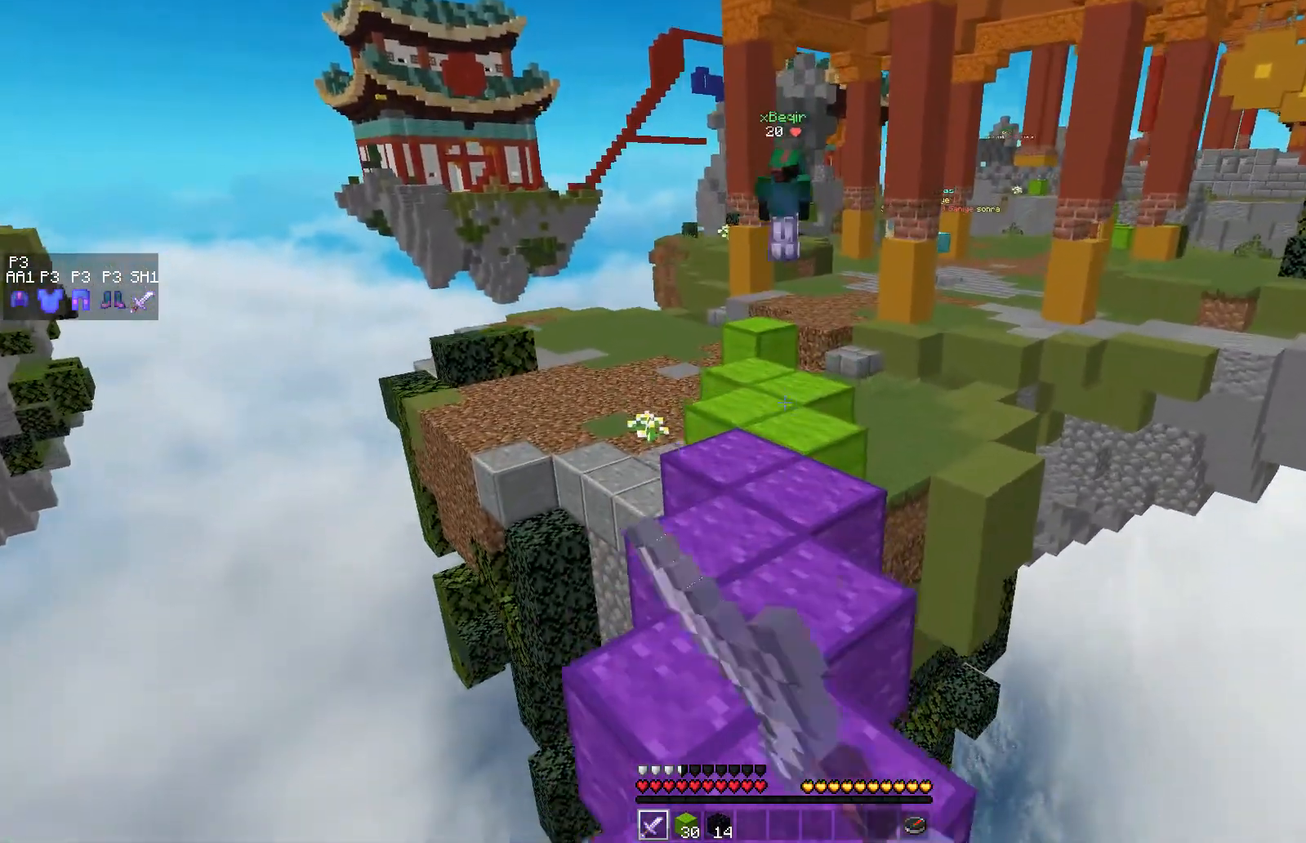
{"keys": ["space", "w"], "mouse": [], "events": [[200, "mouse_left", "up"]]}
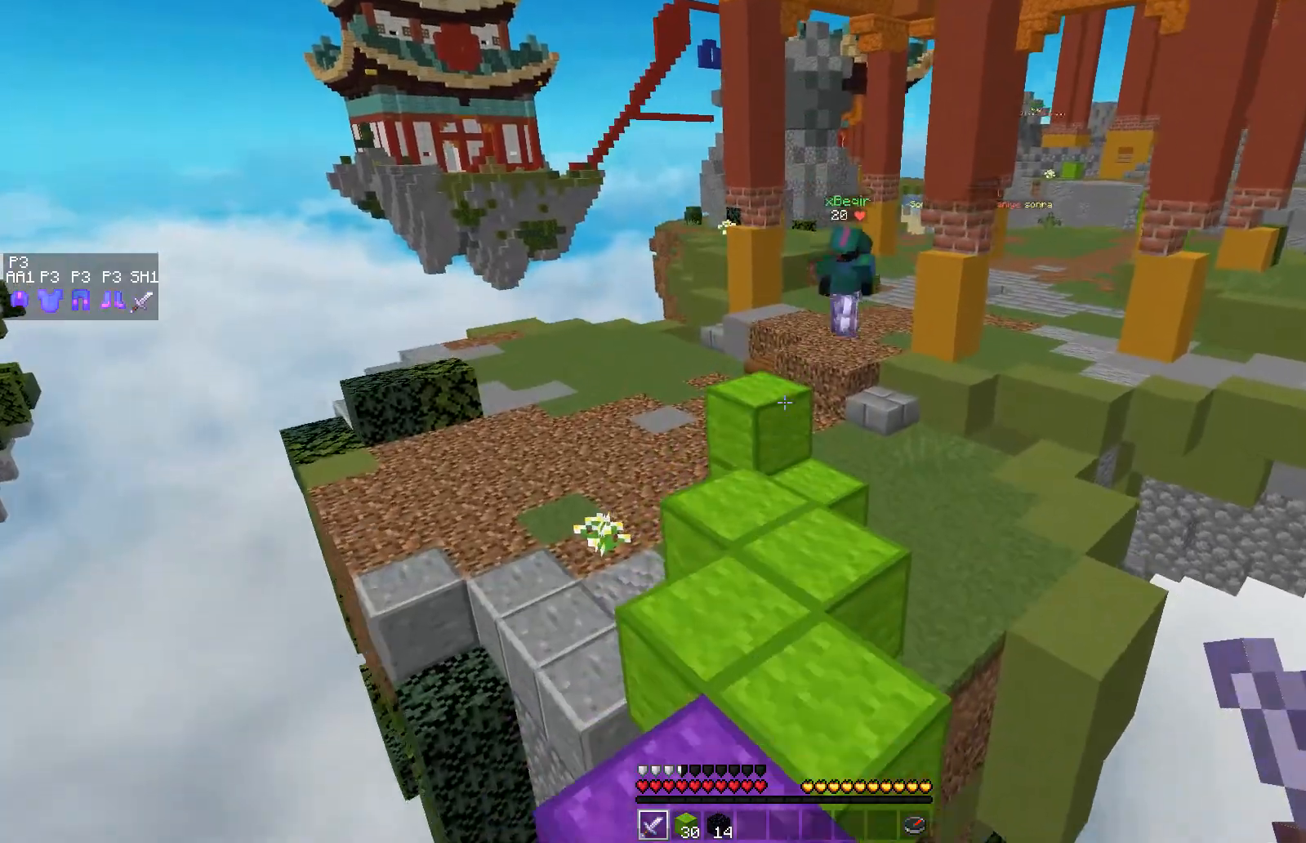
{"keys": ["w"], "mouse": [], "events": [[117, "space", "up"]]}
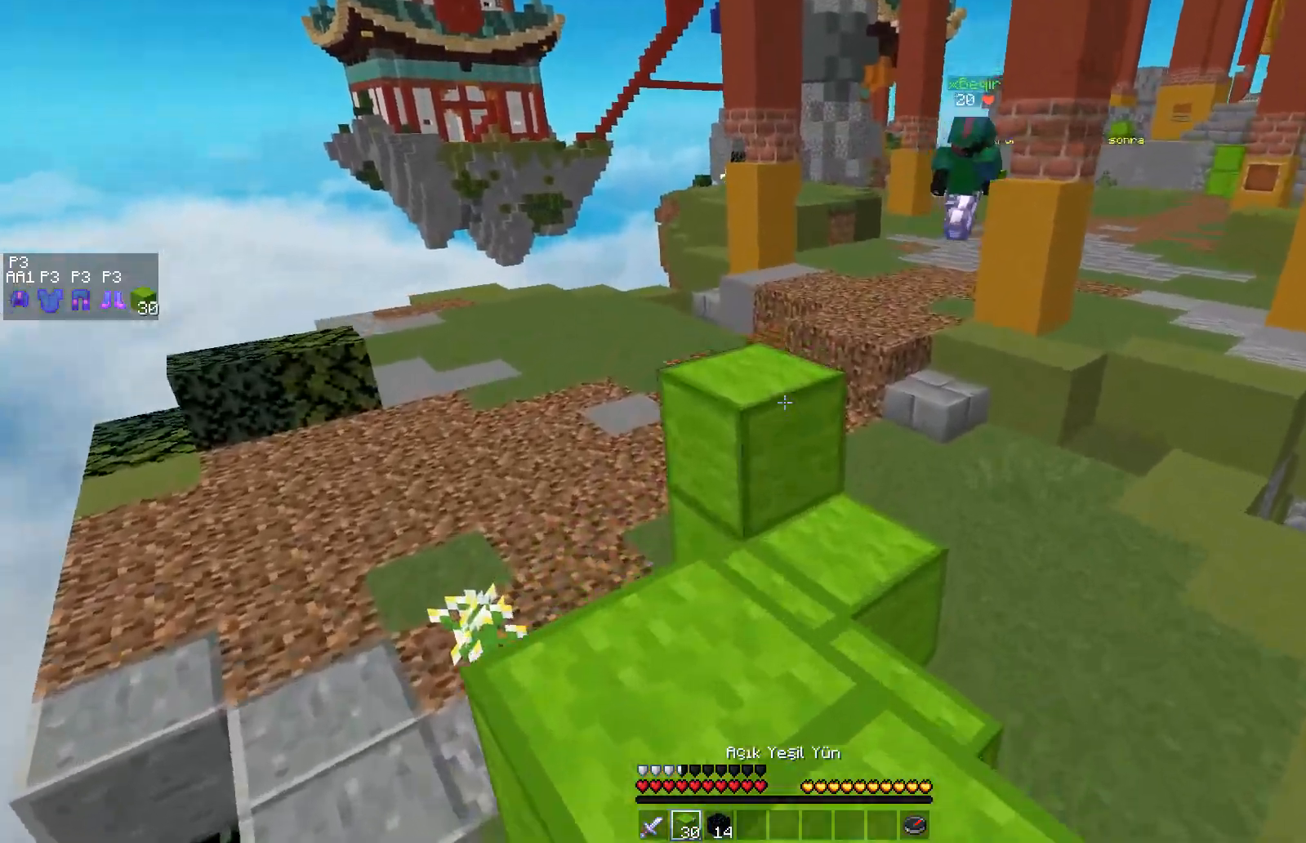
{"keys": ["w"], "mouse": [], "events": [[200, "space", "down"], [383, "space", "up"]]}
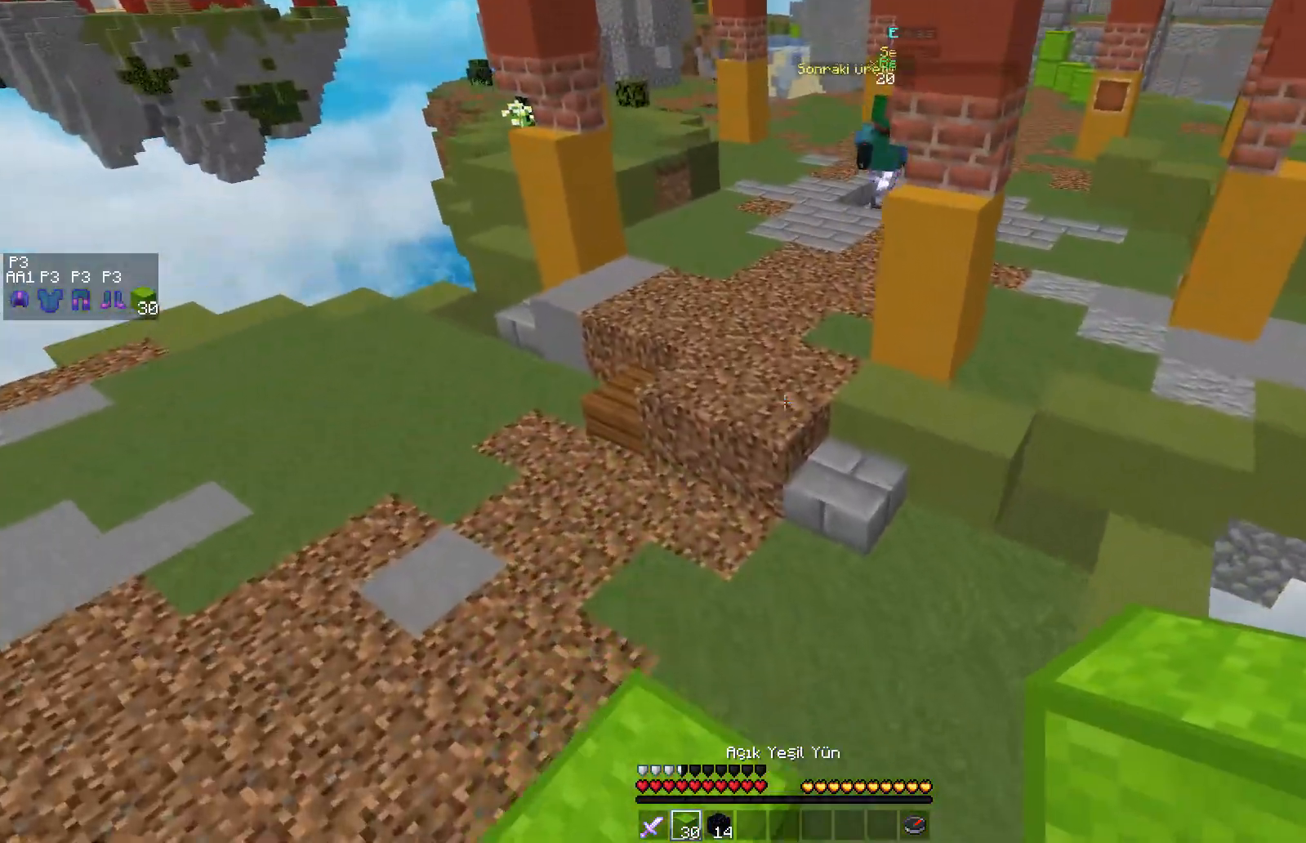
{"keys": ["space", "w"], "mouse": [], "events": [[283, "space", "down"]]}
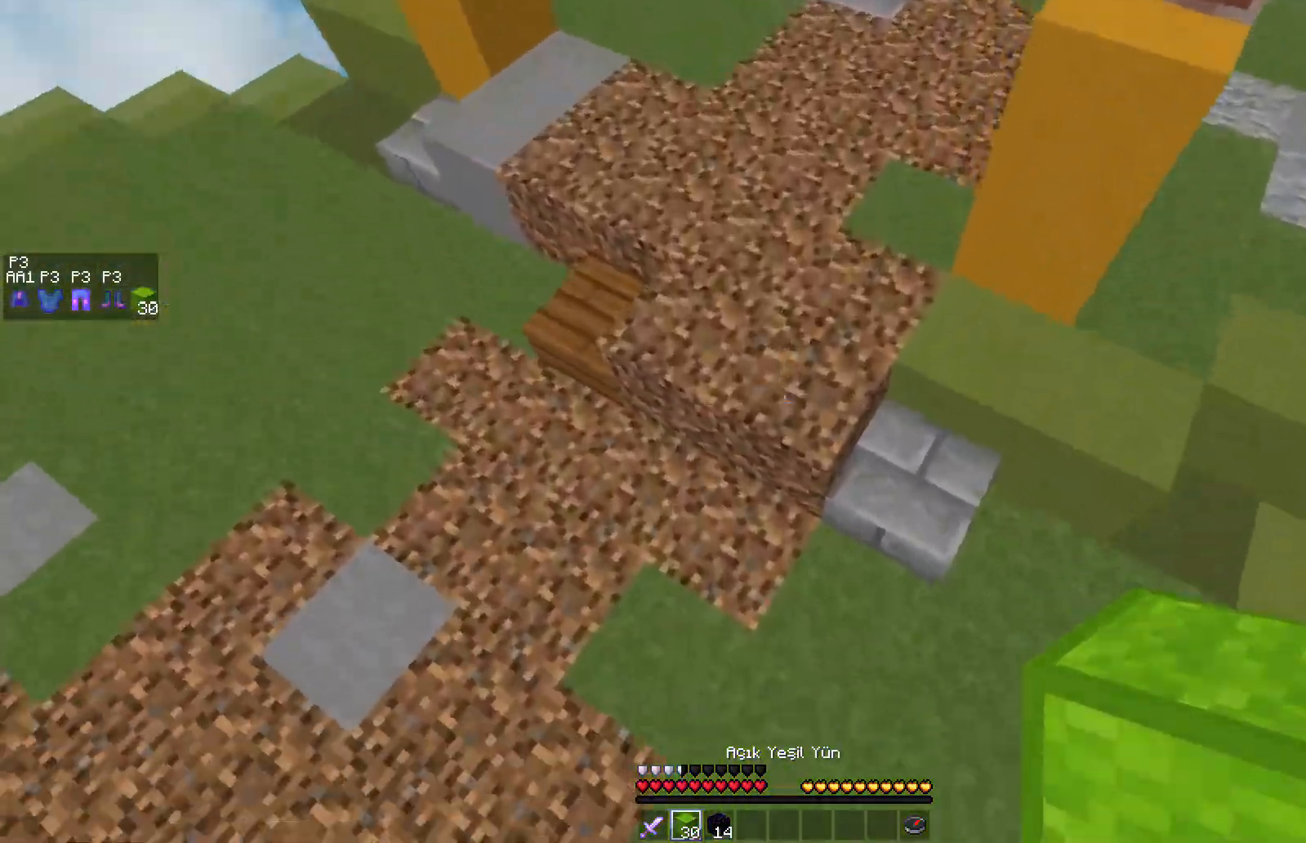
{"keys": ["space", "w"], "mouse": [], "events": [[17, "d", "down"], [133, "space", "up"], [200, "d", "up"], [267, "space", "down"], [317, "mouse_right", "down"], [400, "mouse_right", "up"]]}
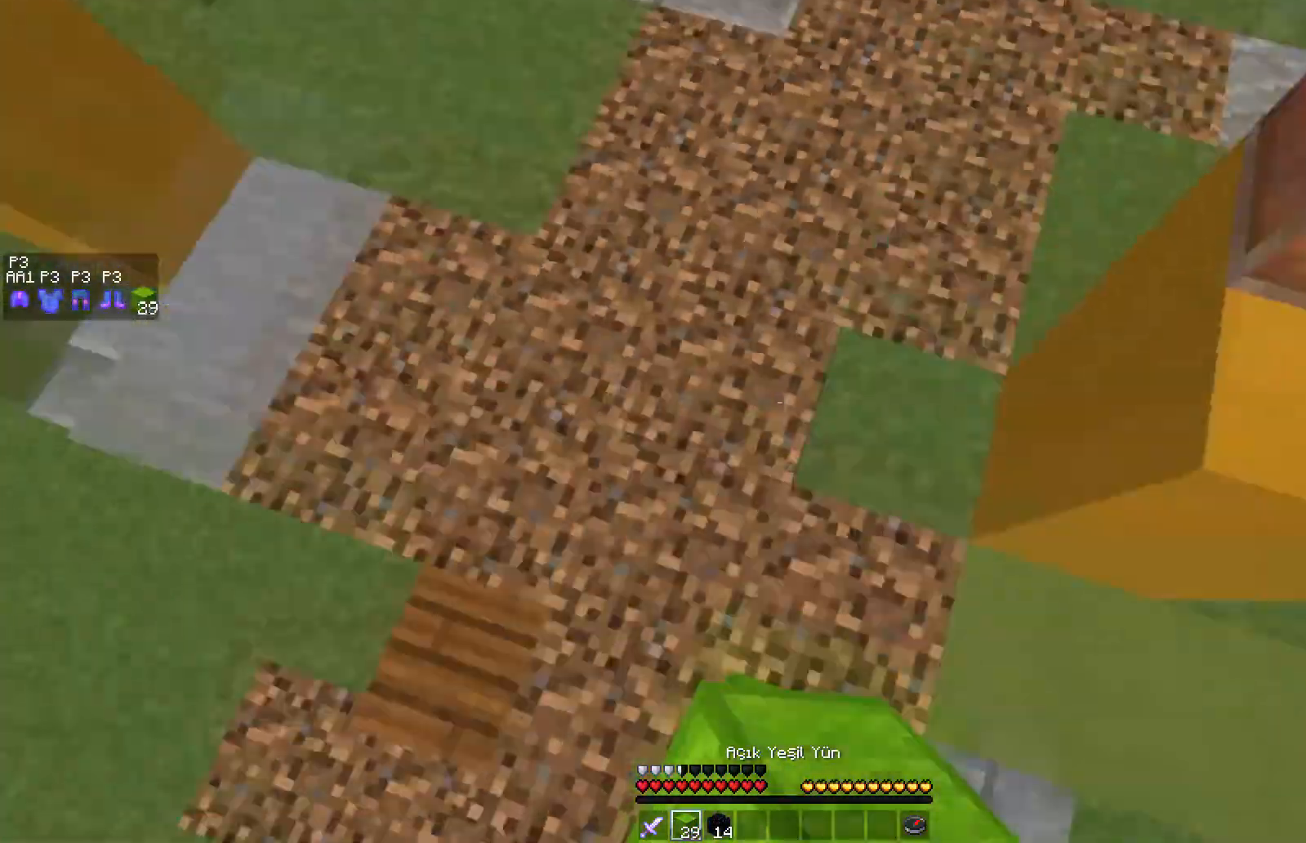
{"keys": ["space", "w"], "mouse": [], "events": [[200, "space", "up"], [383, "mouse_left", "down"], [400, "mouse_left", "up"], [433, "space", "down"]]}
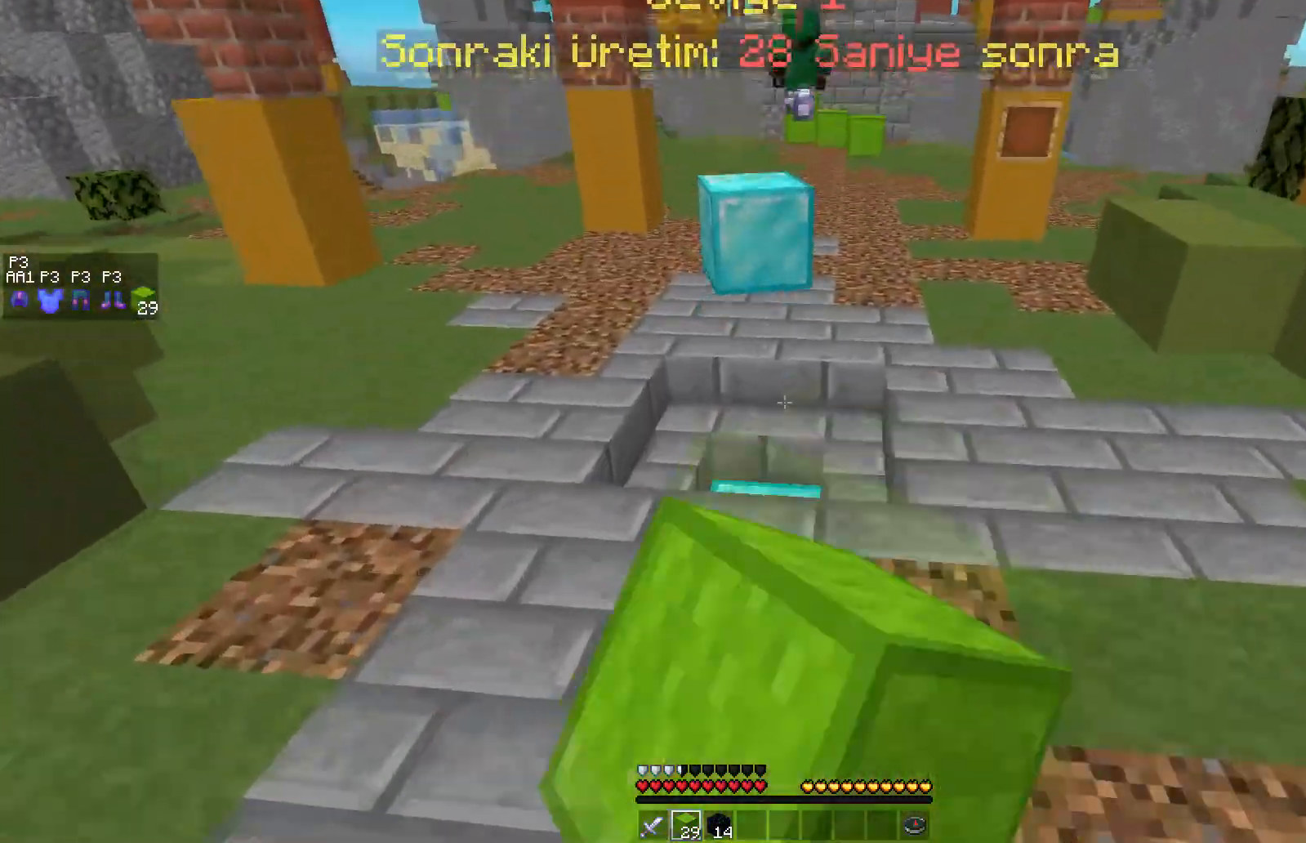
{"keys": ["w"], "mouse": [], "events": [[233, "mouse_left", "down"], [250, "mouse_left", "up"], [267, "mouse_left", "down"], [283, "space", "up"], [300, "mouse_left", "up"]]}
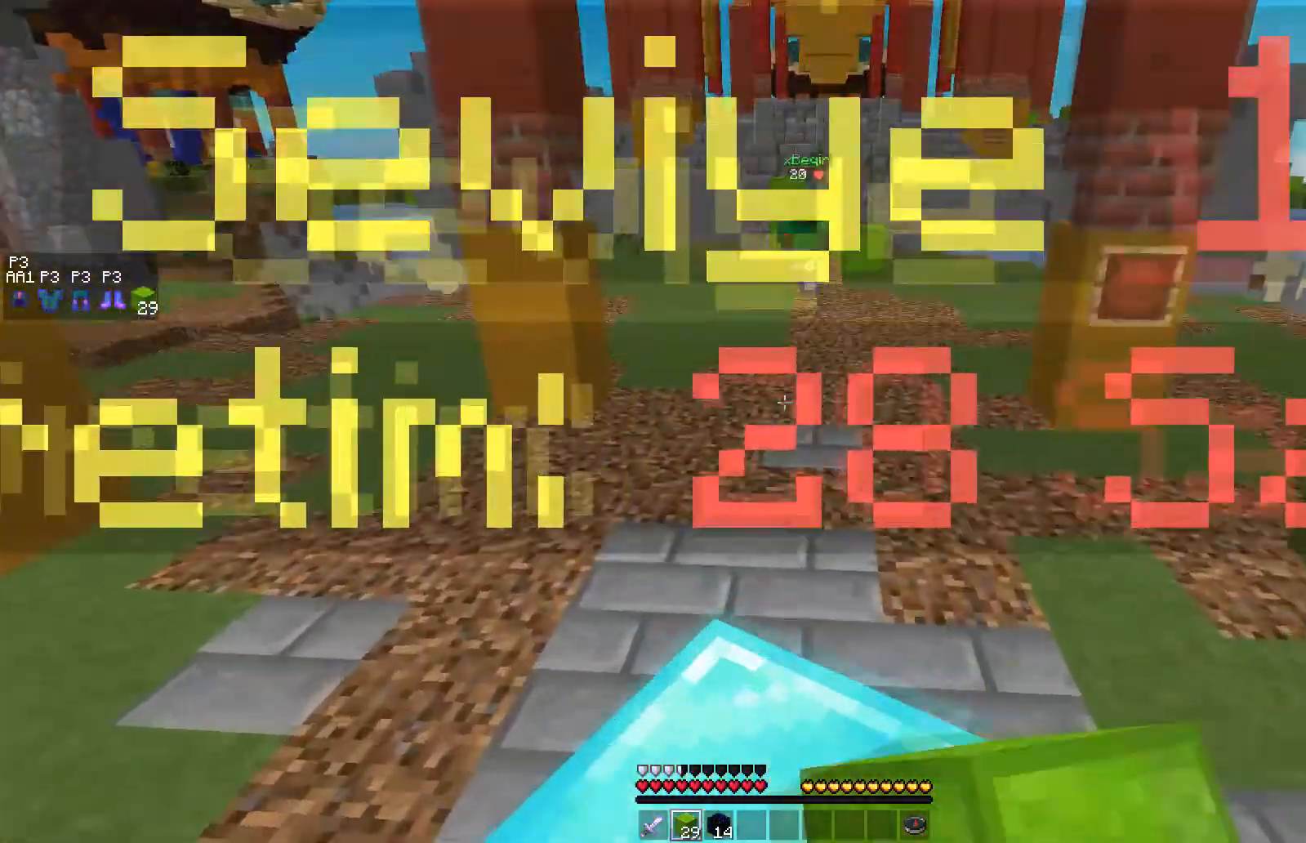
{"keys": ["space", "w"], "mouse": [], "events": [[117, "space", "down"]]}
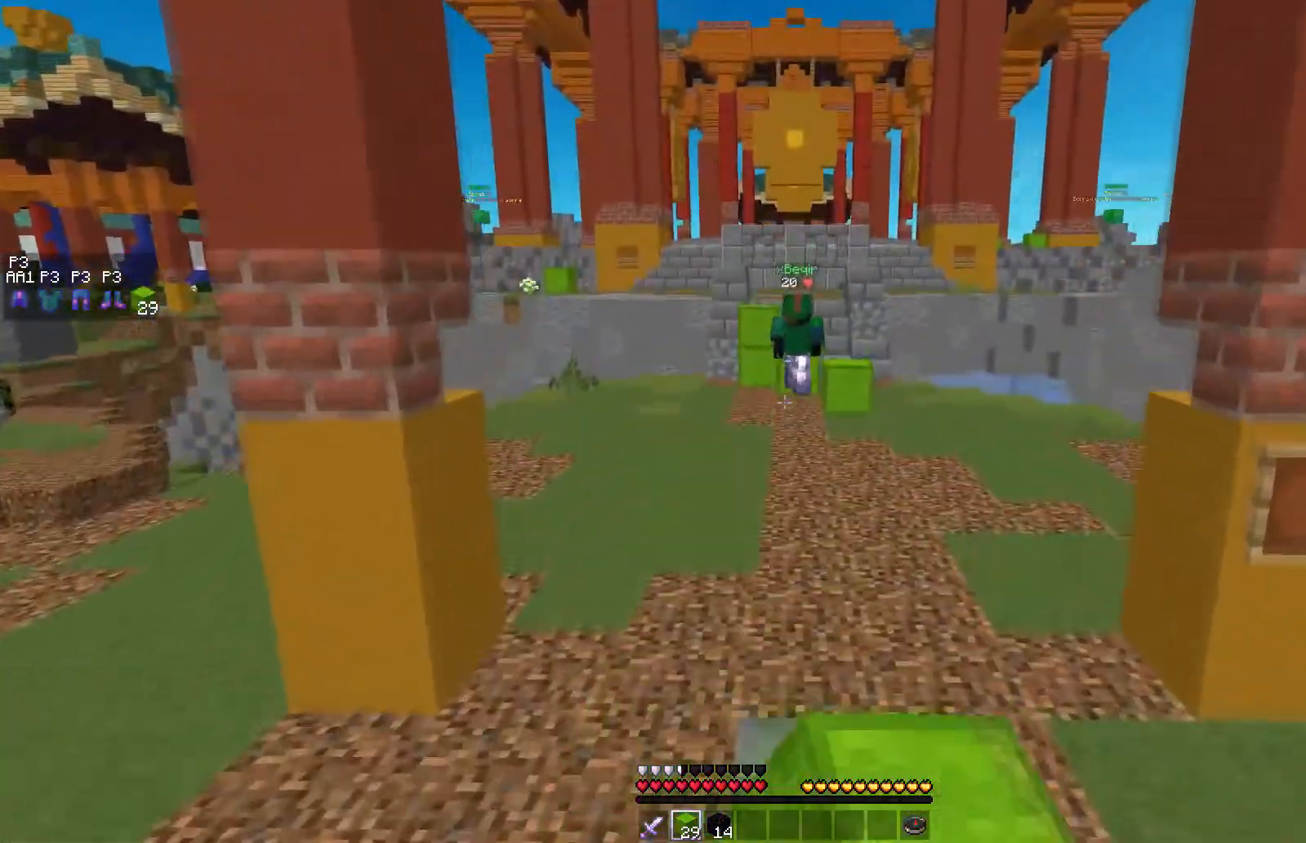
{"keys": ["space", "w"], "mouse": [], "events": [[100, "mouse_left", "down"], [150, "mouse_left", "up"]]}
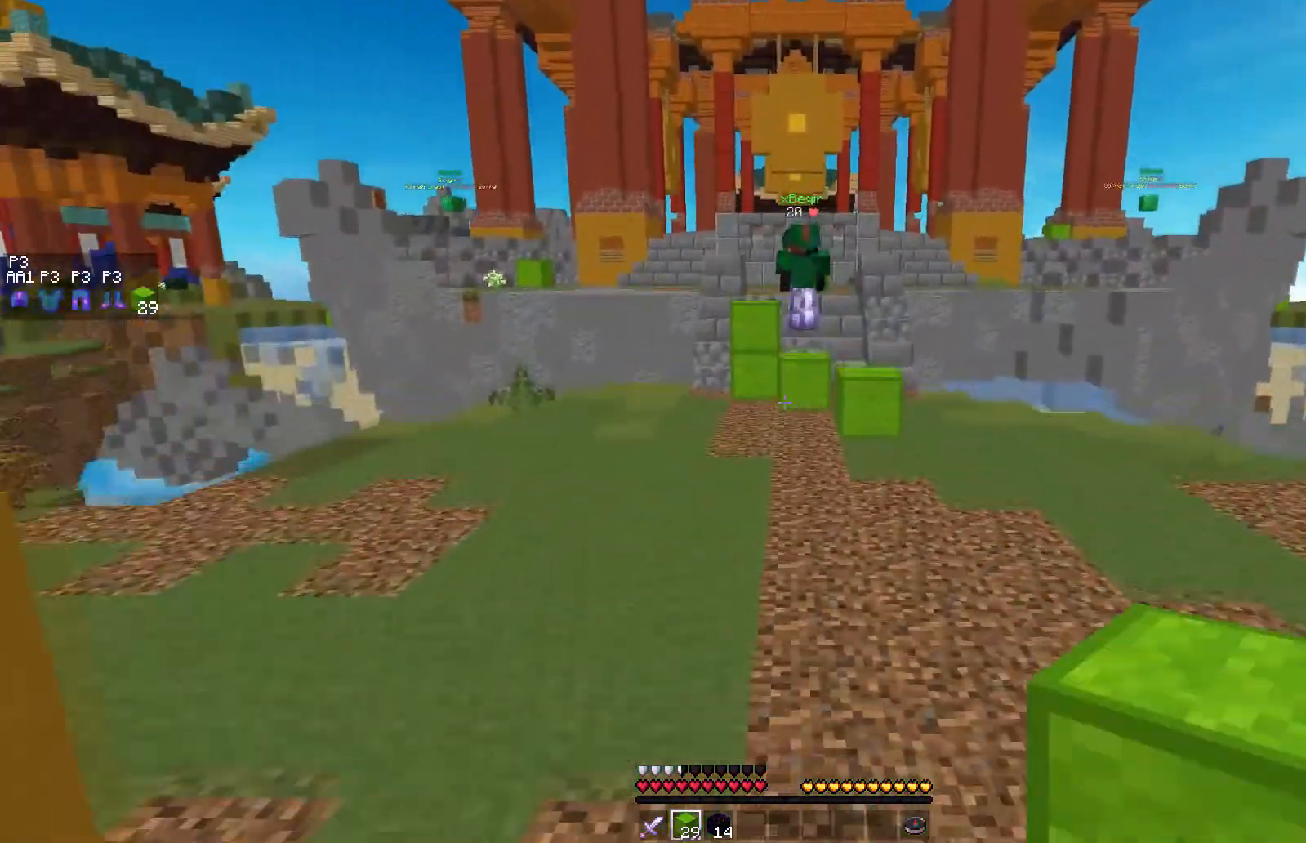
{"keys": ["d", "space", "w"], "mouse": [], "events": [[300, "d", "down"]]}
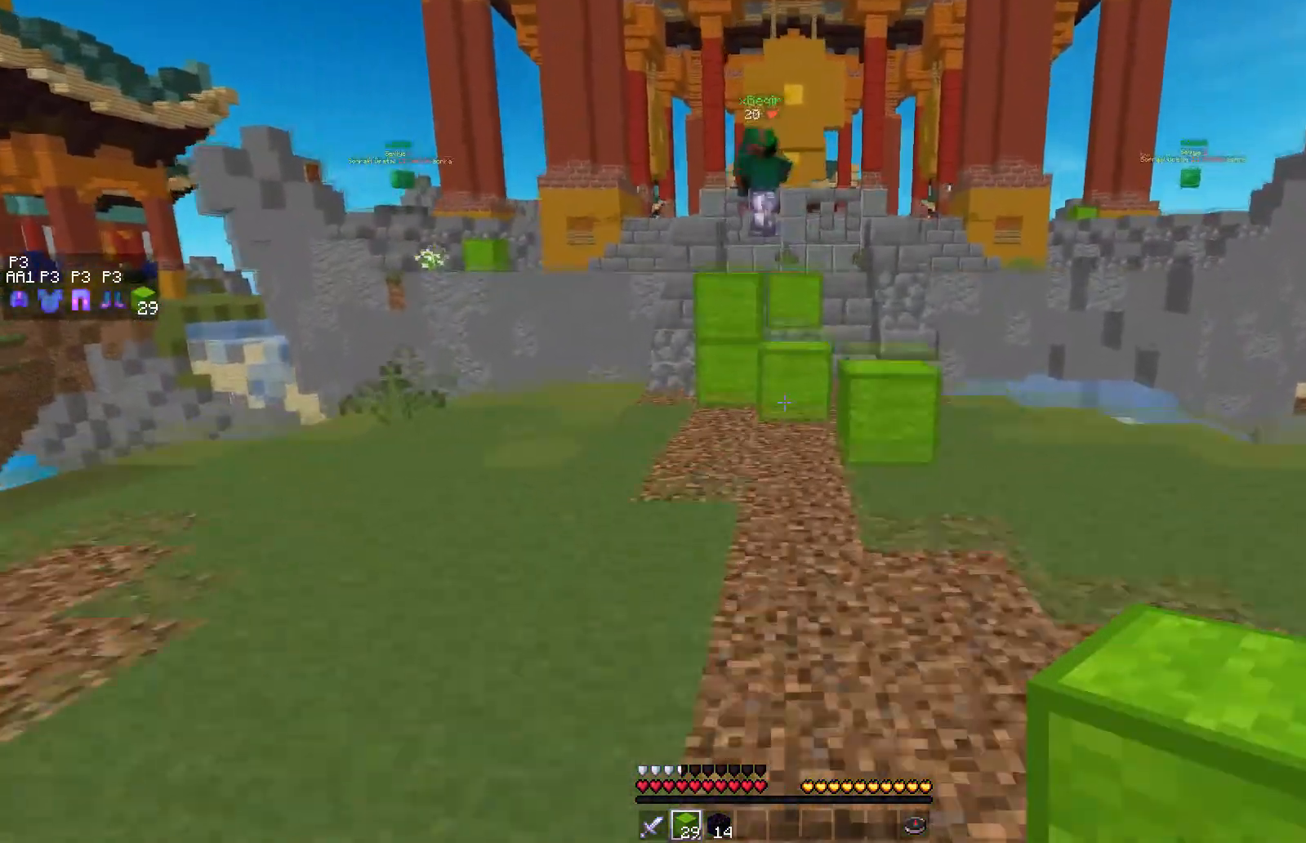
{"keys": ["w"], "mouse": [], "events": [[117, "d", "up"], [200, "space", "up"]]}
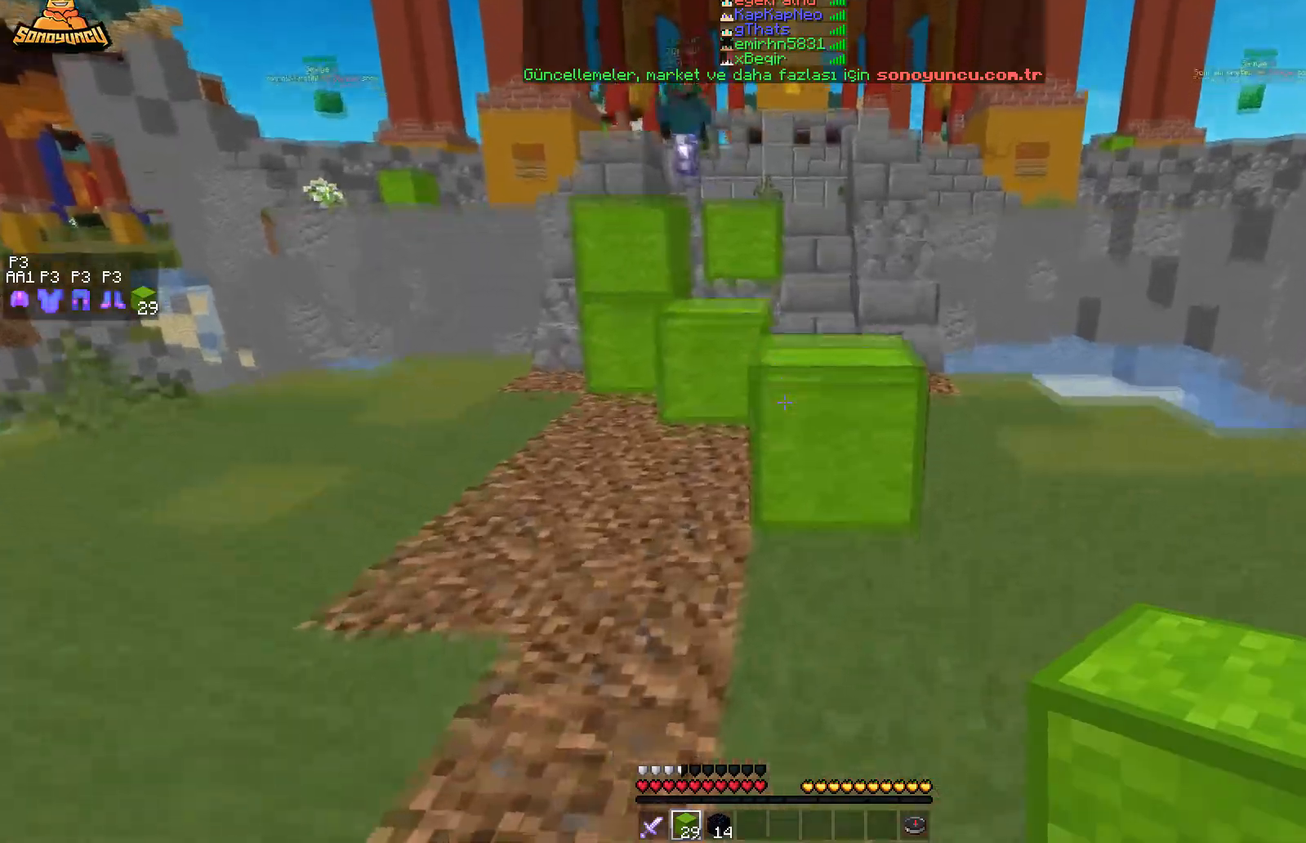
{"keys": ["w"], "mouse": [], "events": [[67, "mouse_right", "down"], [100, "space", "down"], [150, "mouse_right", "up"], [233, "space", "up"]]}
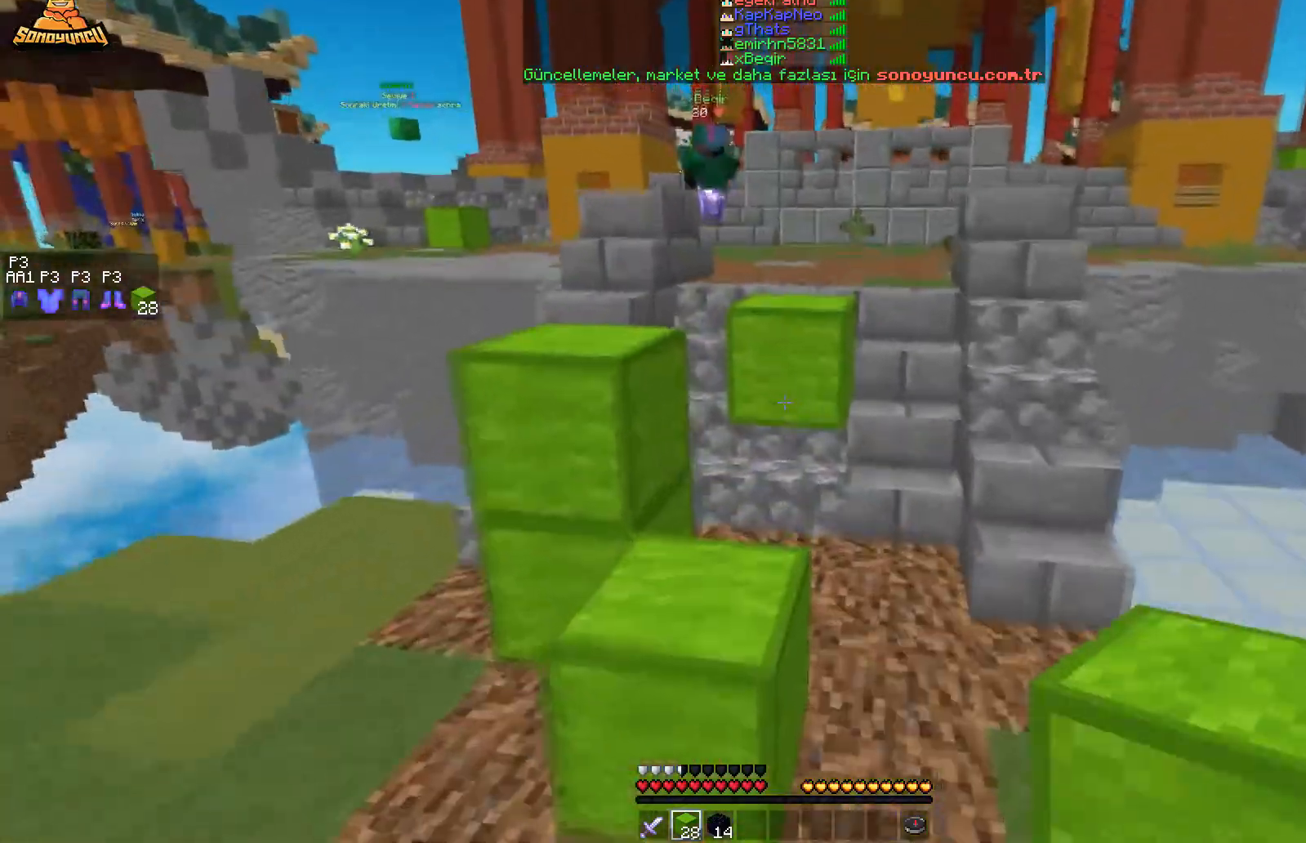
{"keys": ["space", "w"], "mouse": [], "events": [[200, "mouse_right", "down"], [200, "space", "down"], [283, "mouse_right", "up"]]}
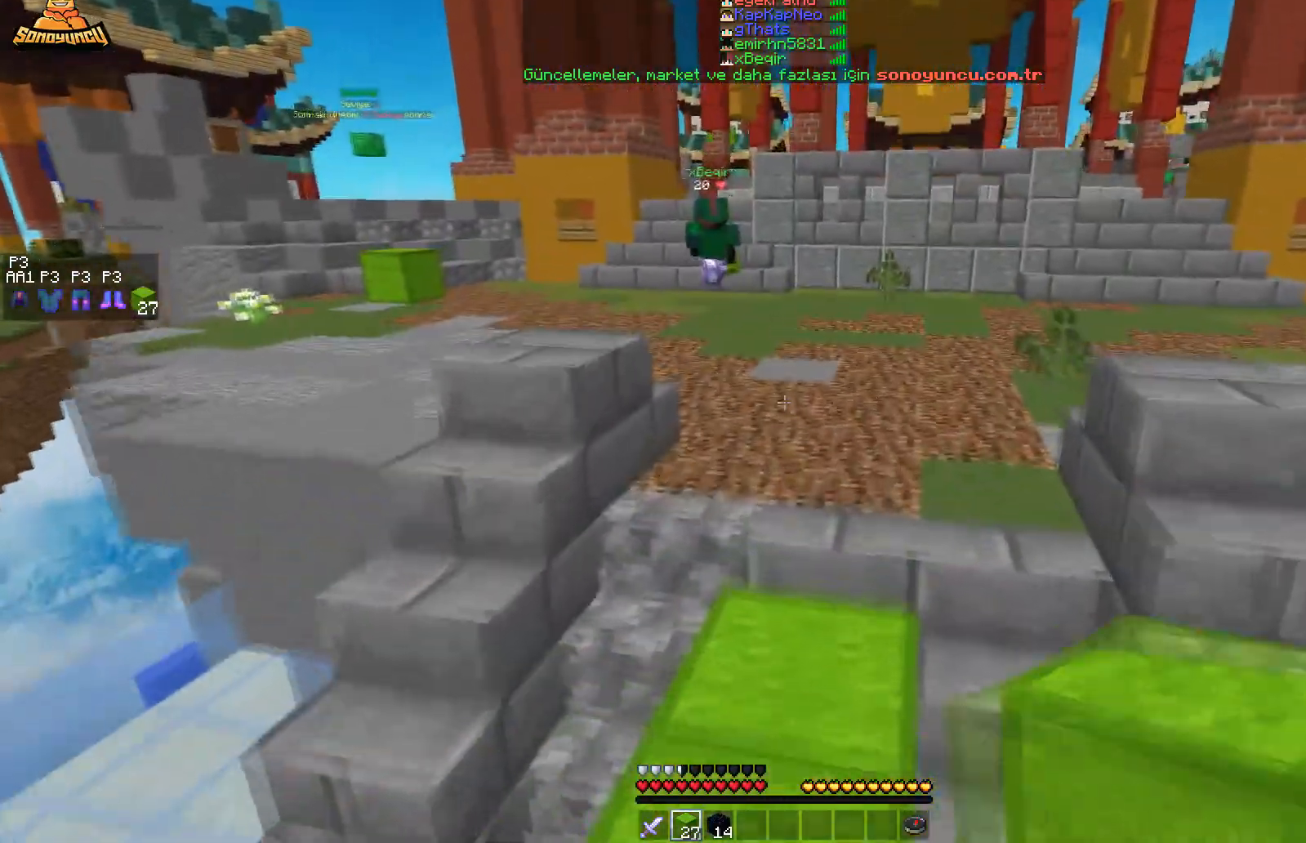
{"keys": ["space", "w"], "mouse": ["left"], "events": [[83, "space", "up"], [233, "space", "down"], [500, "mouse_left", "down"]]}